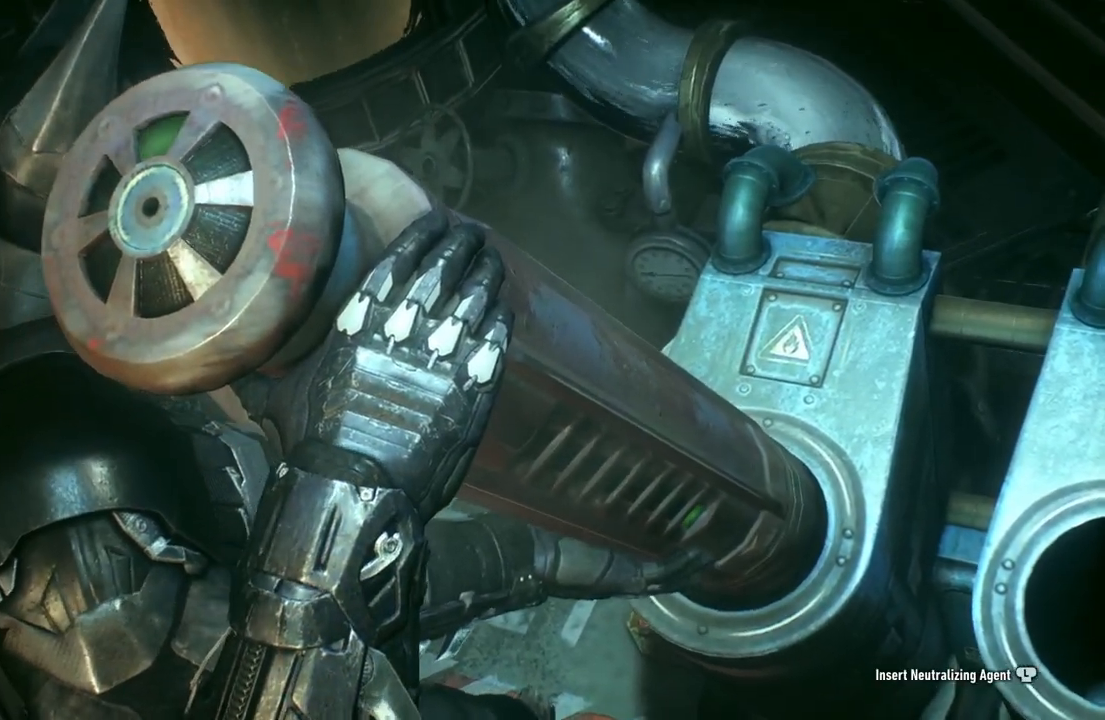
Gameplay with a controller (Xbox layout); each line is a JSON object with the inputs held at the frame after it. "events" lists button and stick changes between this image and that frame as [ms after this image, input, new state], when the widget could be followed in between.
{"buttons": [], "left_stick": "up", "right_stick": "center", "events": []}
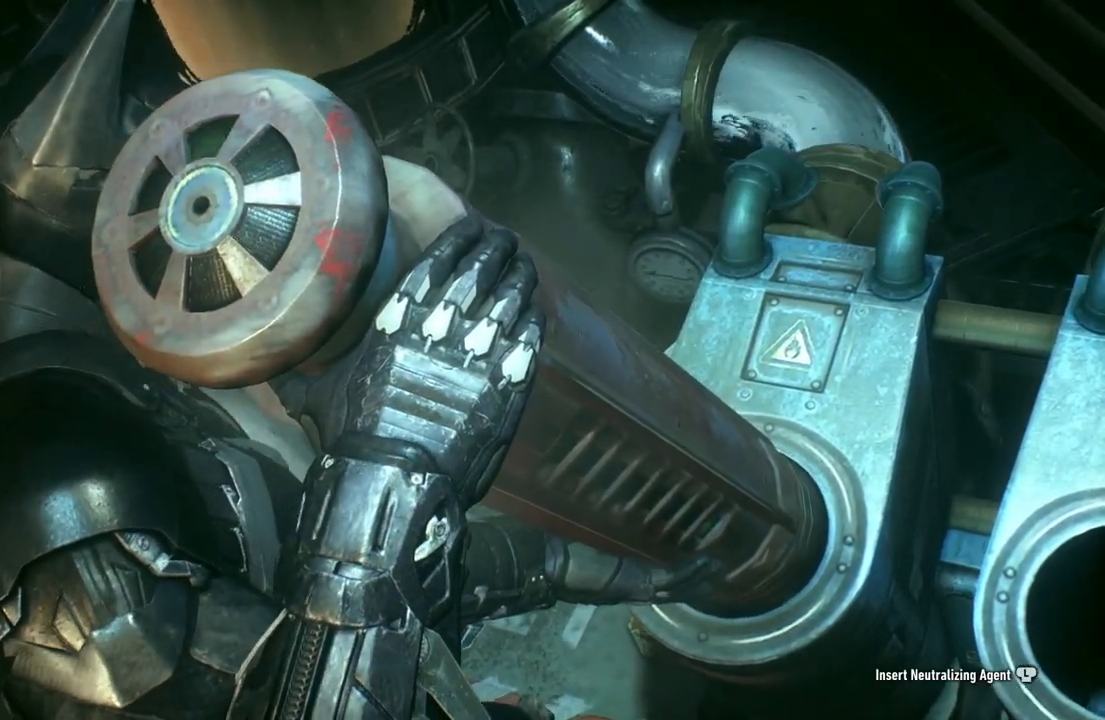
{"buttons": [], "left_stick": "up", "right_stick": "center", "events": []}
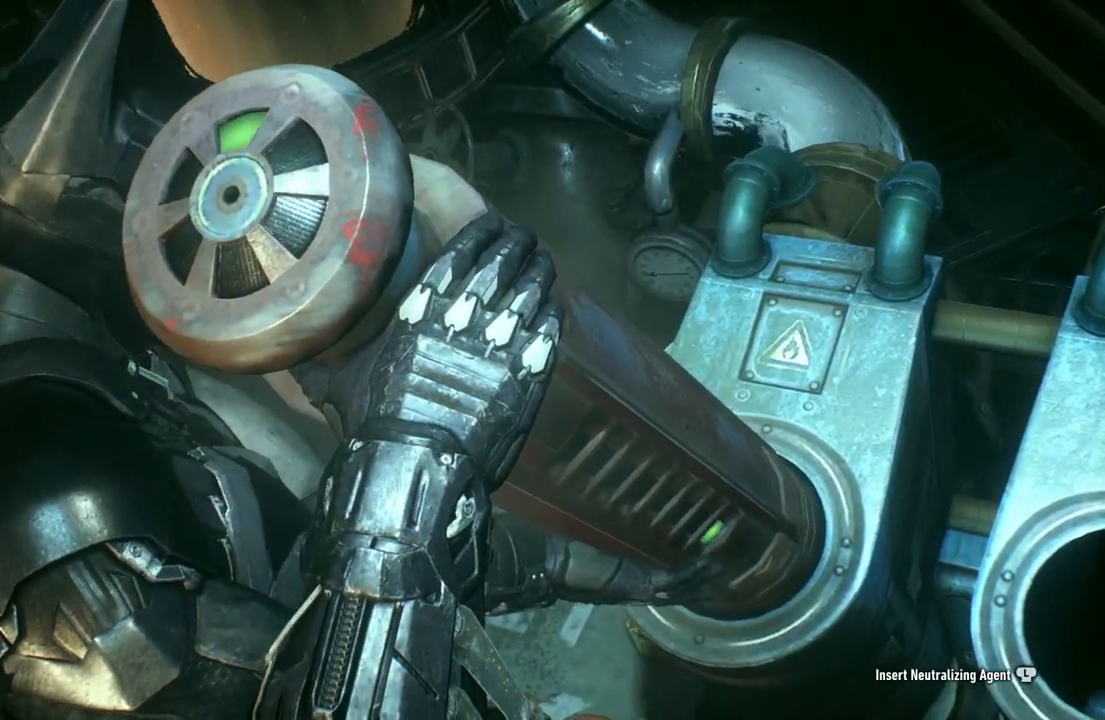
{"buttons": [], "left_stick": "up", "right_stick": "center", "events": []}
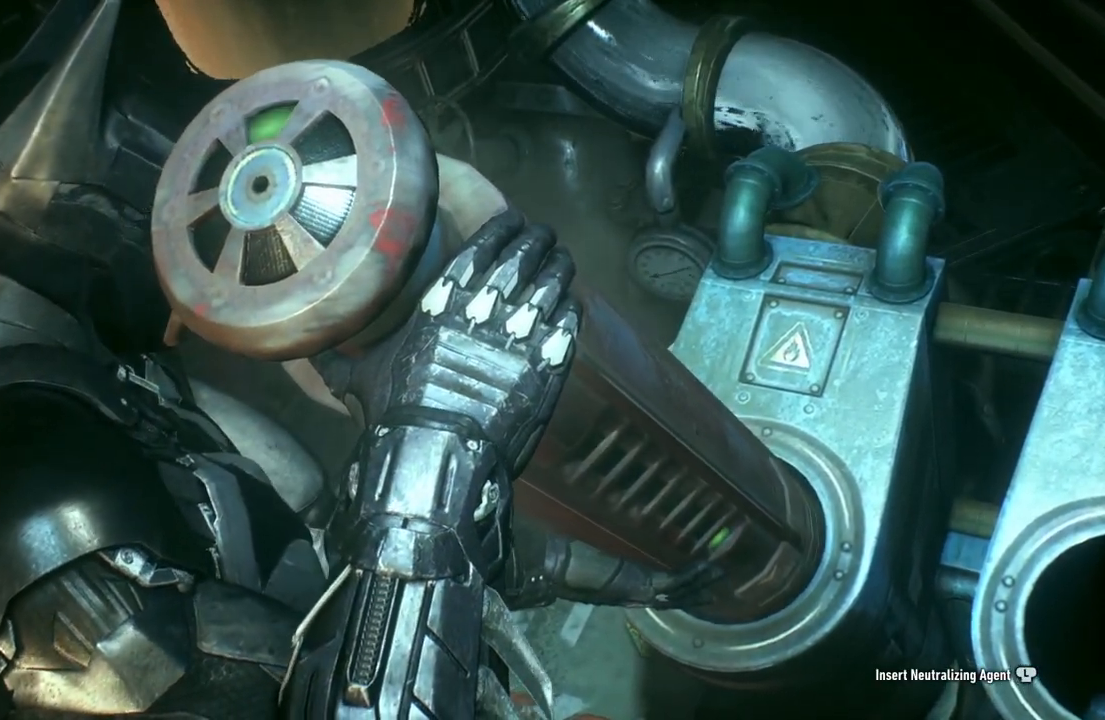
{"buttons": [], "left_stick": "up", "right_stick": "center", "events": []}
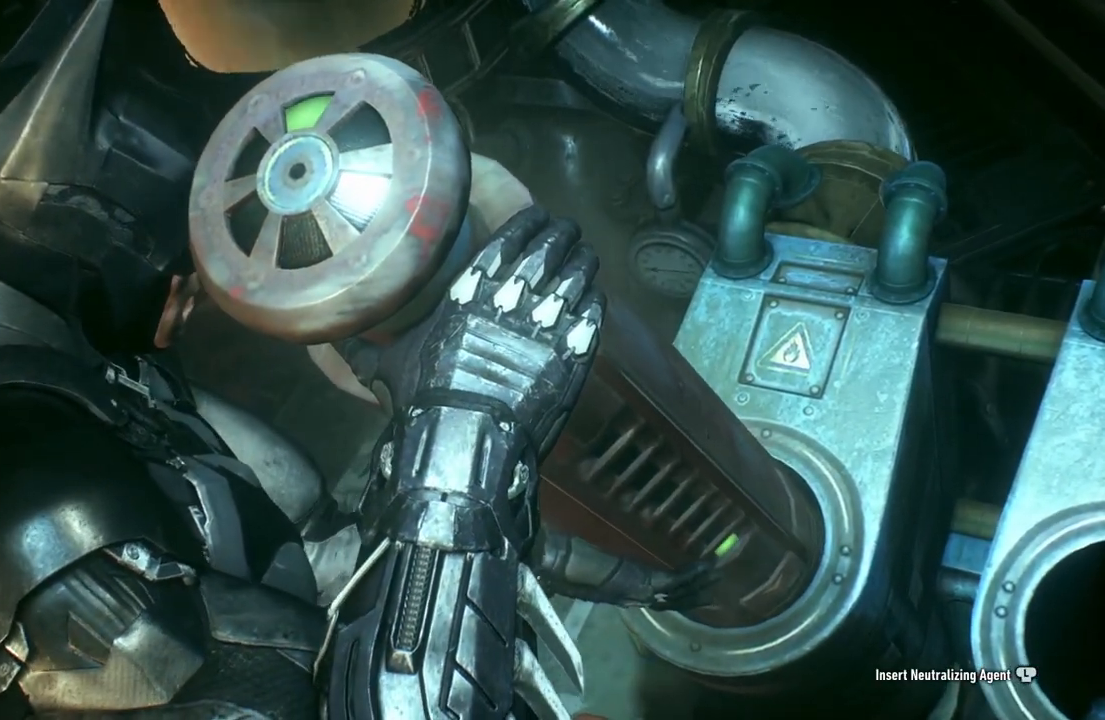
{"buttons": [], "left_stick": "up", "right_stick": "center", "events": []}
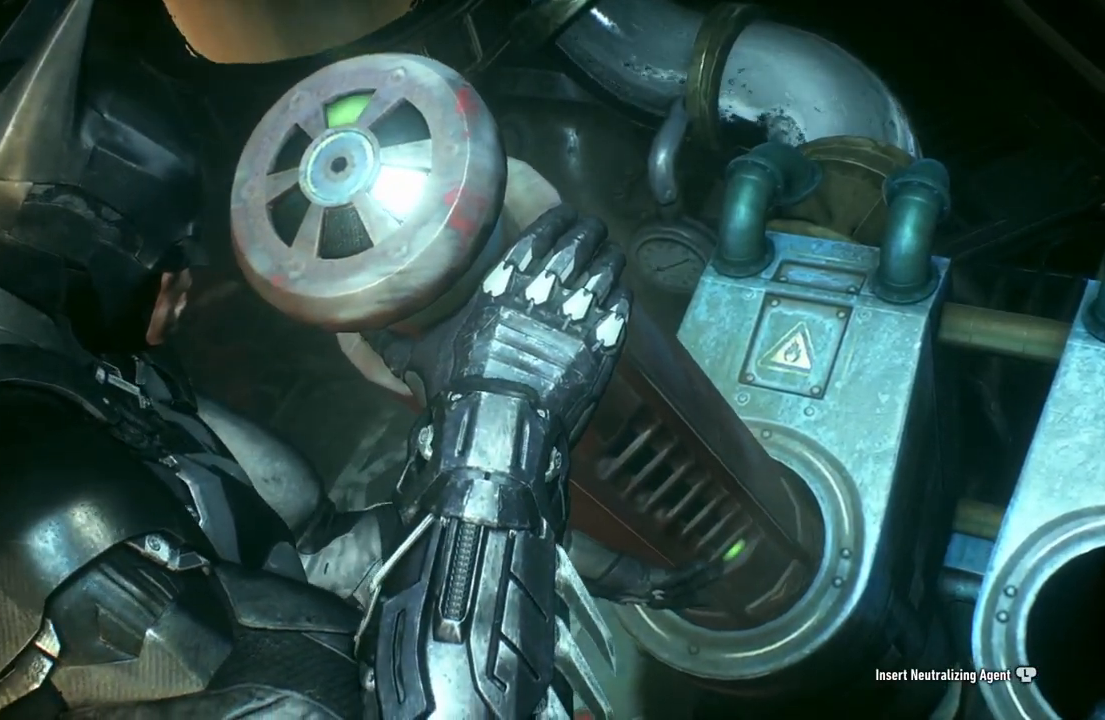
{"buttons": [], "left_stick": "up", "right_stick": "center", "events": []}
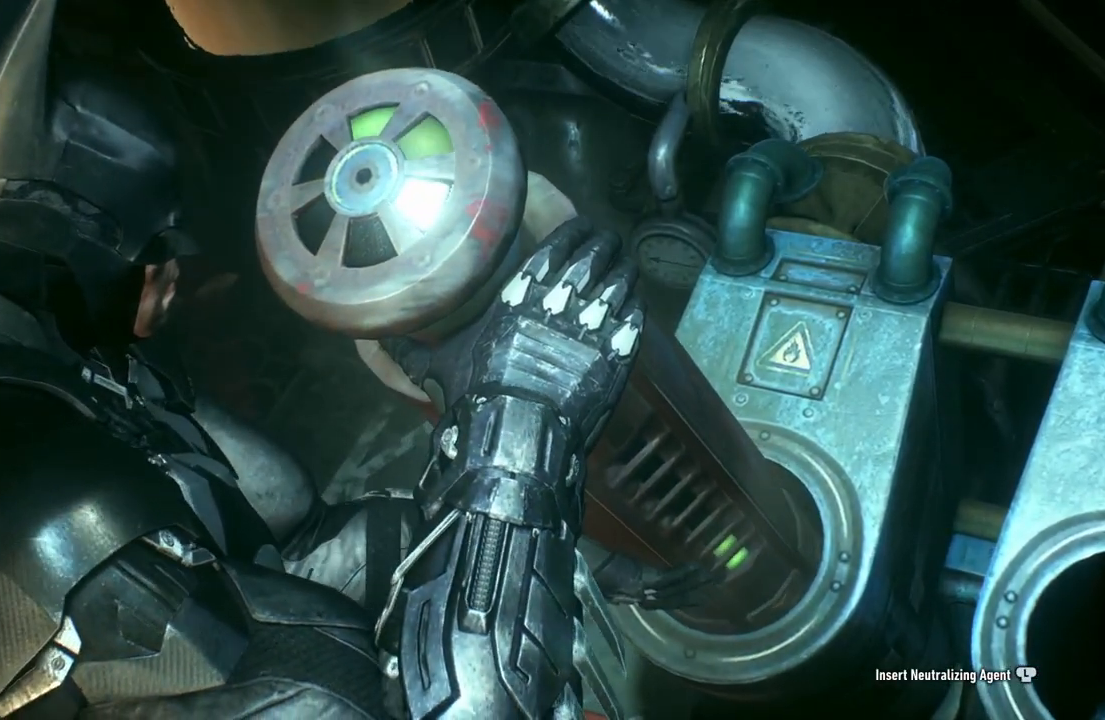
{"buttons": [], "left_stick": "up", "right_stick": "center", "events": []}
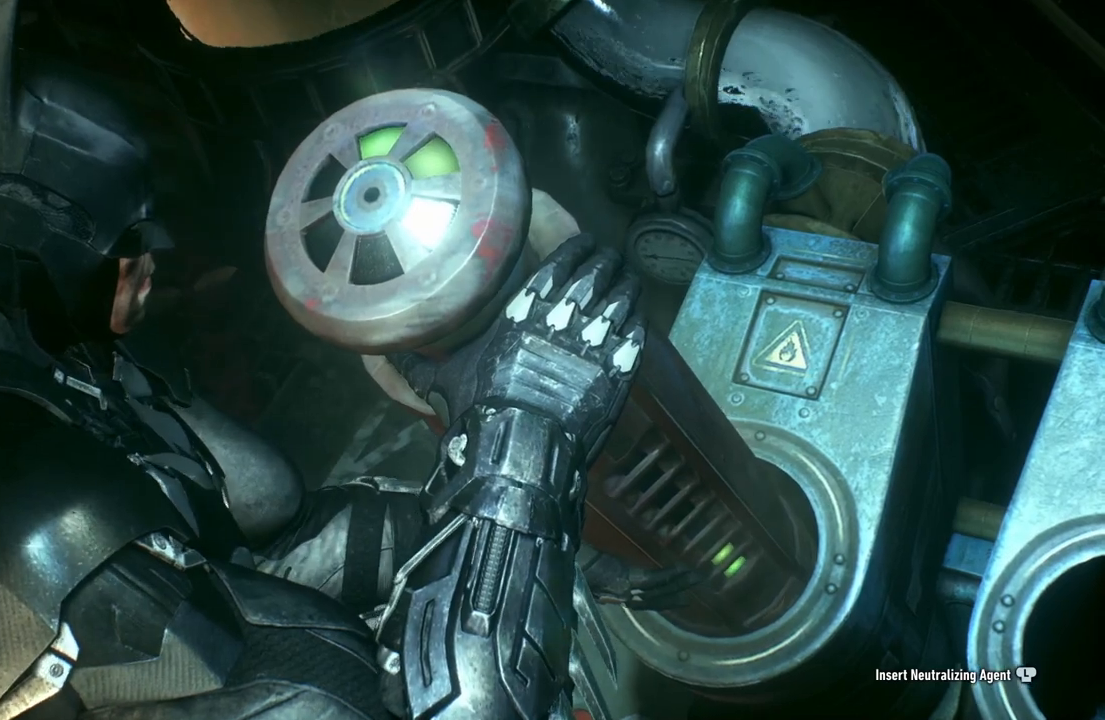
{"buttons": [], "left_stick": "up", "right_stick": "center", "events": []}
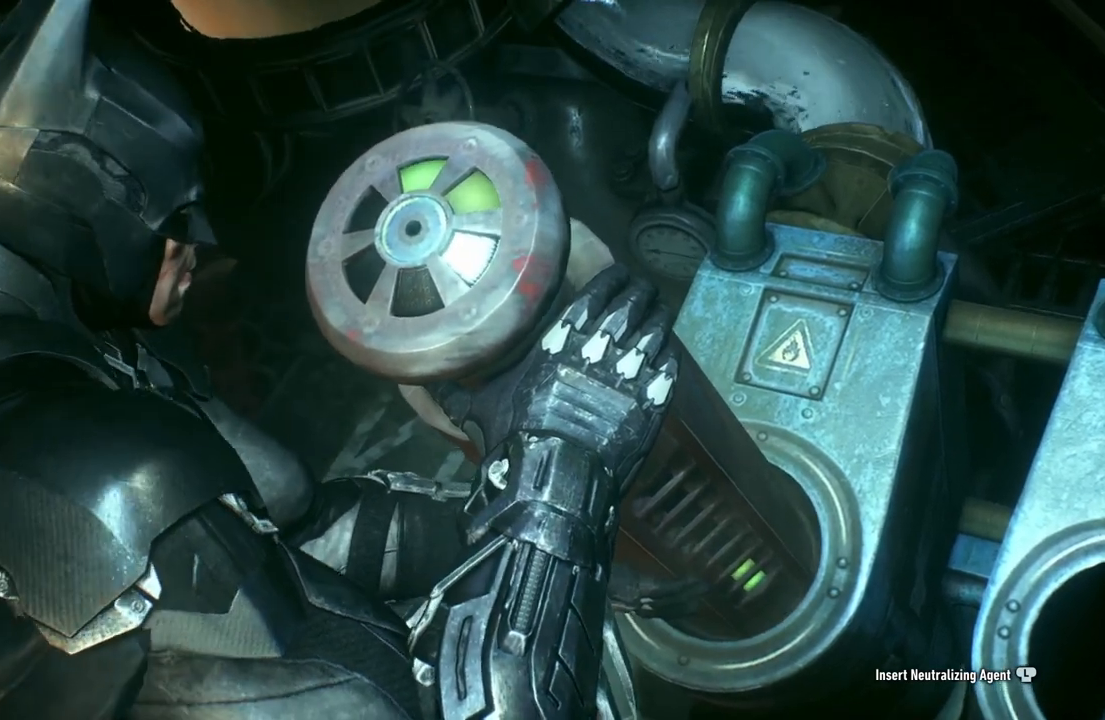
{"buttons": [], "left_stick": "up", "right_stick": "center", "events": []}
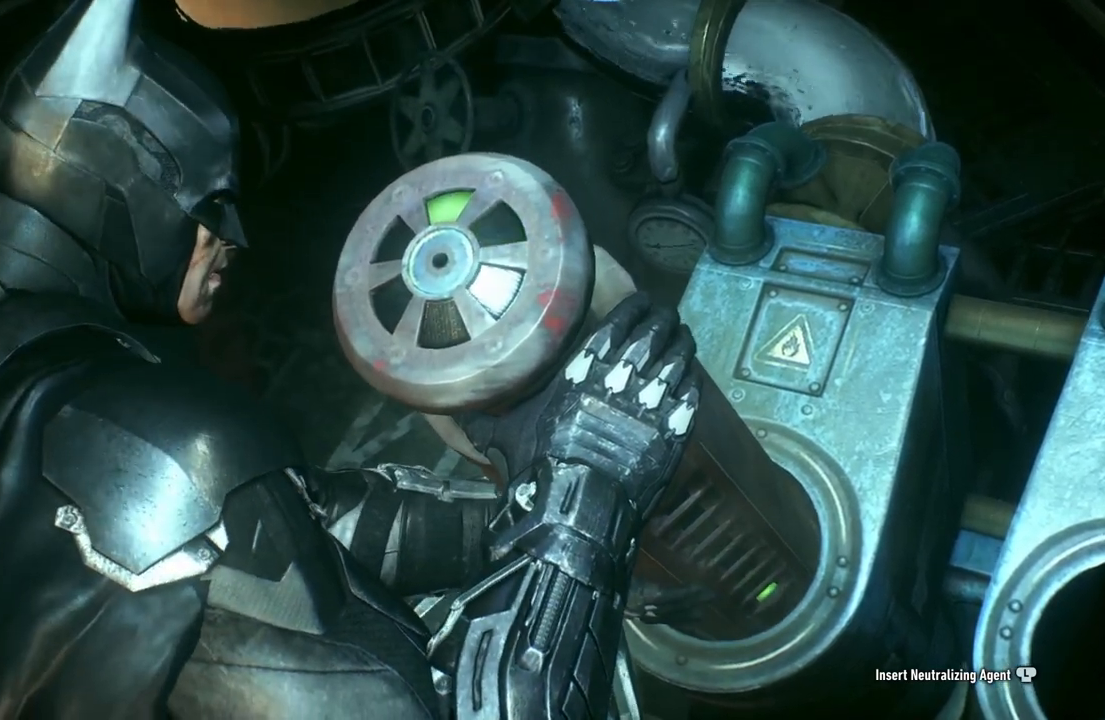
{"buttons": [], "left_stick": "up", "right_stick": "center", "events": []}
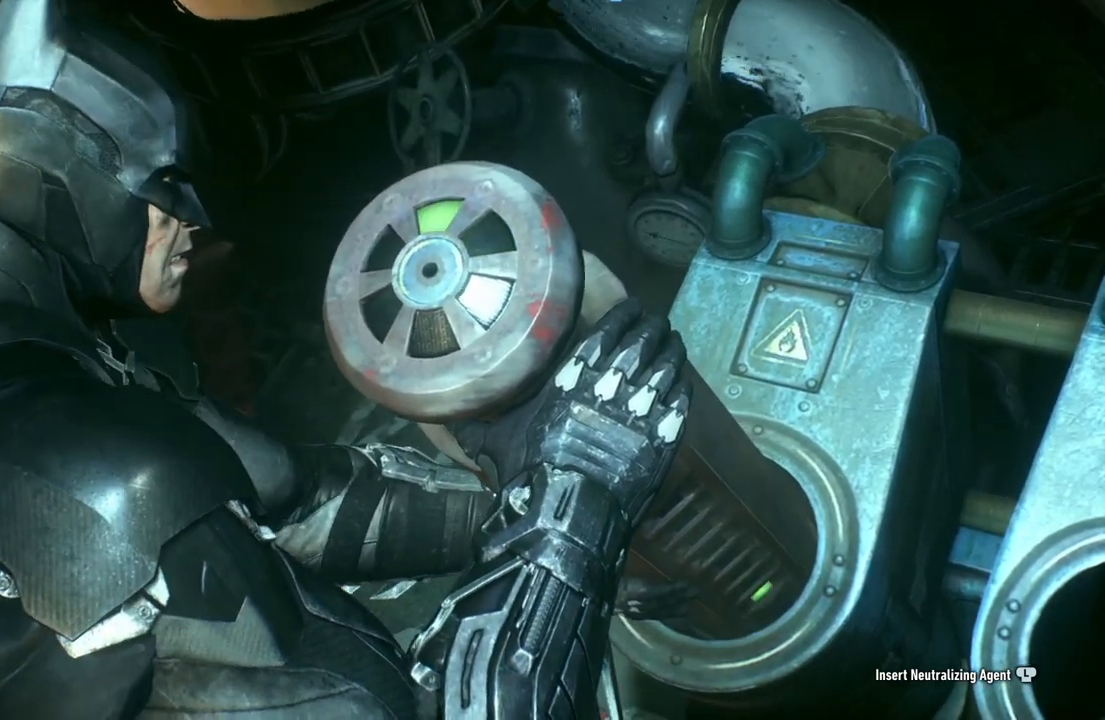
{"buttons": [], "left_stick": "up", "right_stick": "center", "events": []}
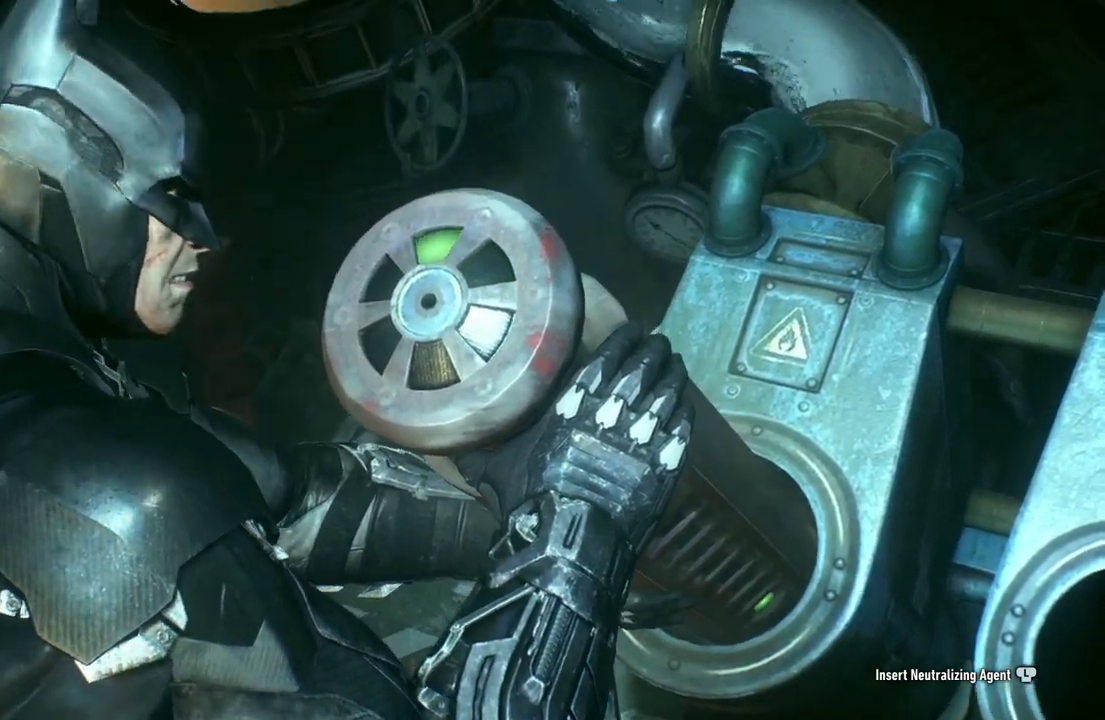
{"buttons": [], "left_stick": "up", "right_stick": "center", "events": []}
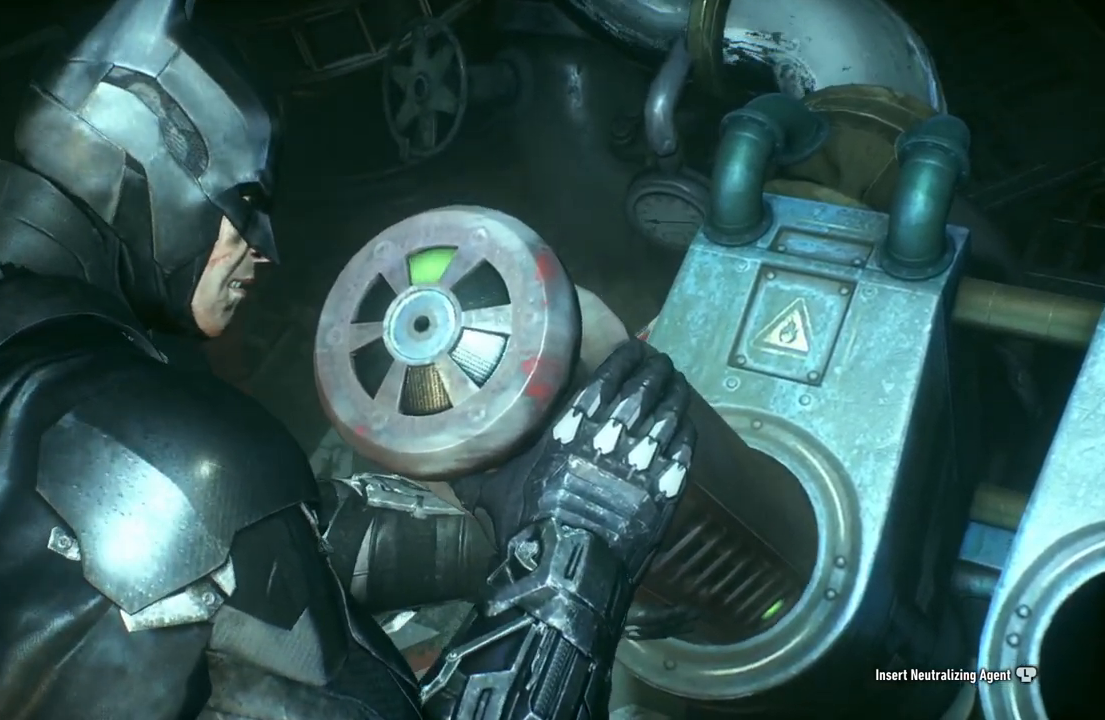
{"buttons": [], "left_stick": "up", "right_stick": "center", "events": []}
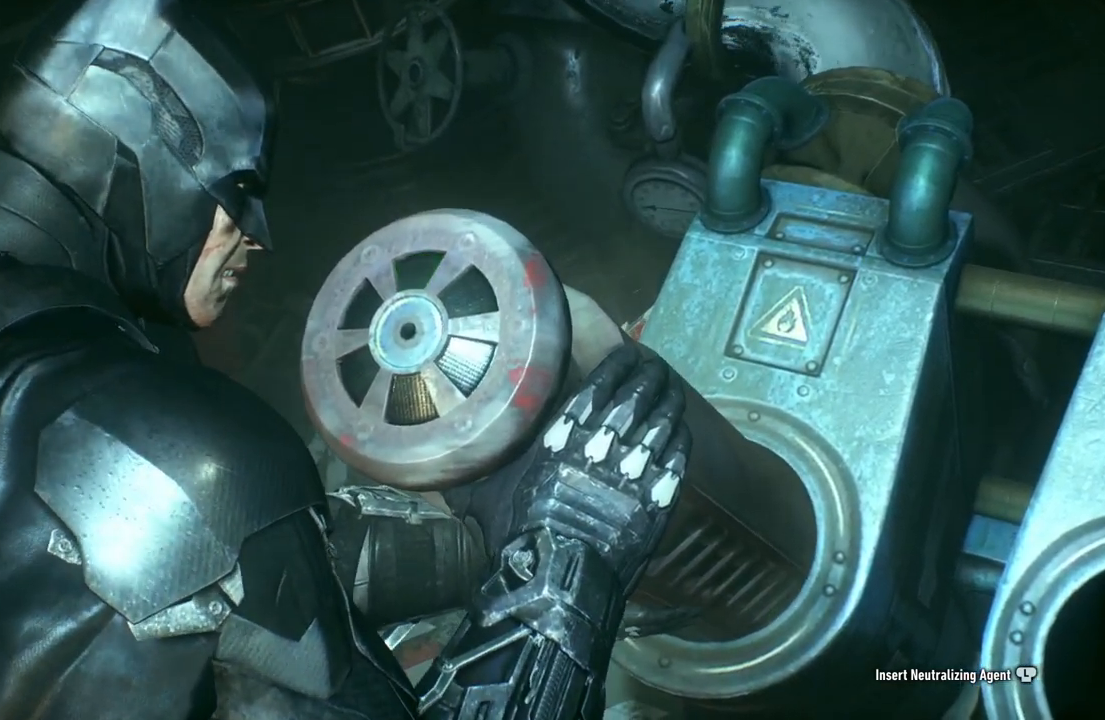
{"buttons": [], "left_stick": "up", "right_stick": "center", "events": []}
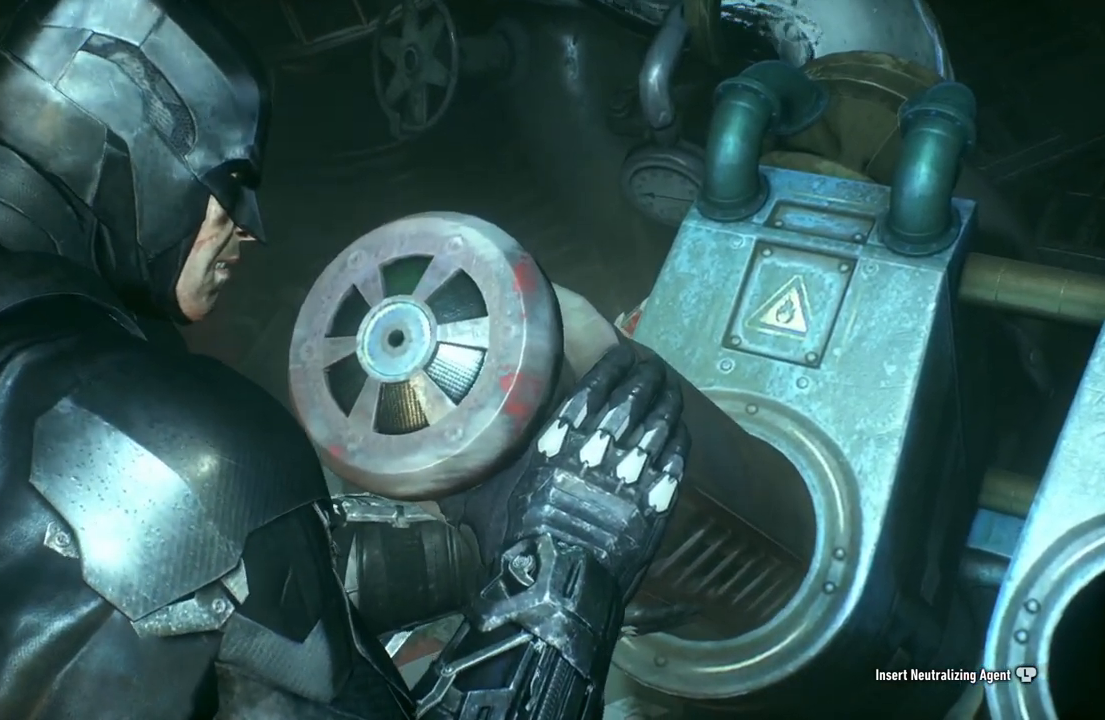
{"buttons": [], "left_stick": "up", "right_stick": "center", "events": []}
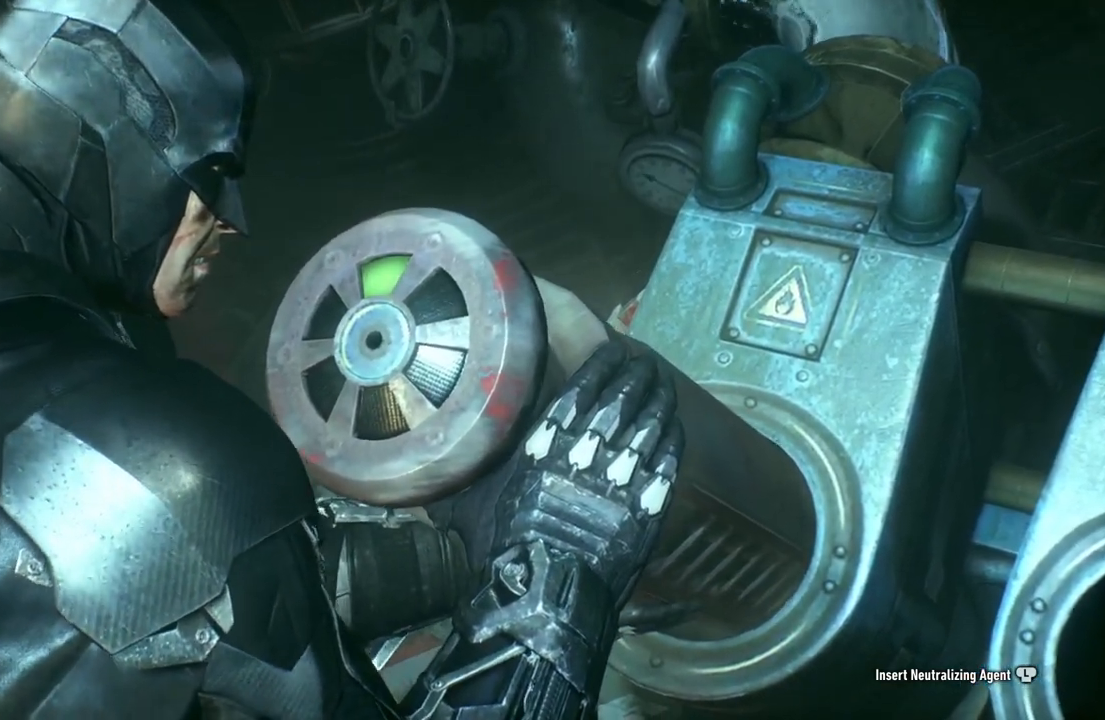
{"buttons": [], "left_stick": "up", "right_stick": "center", "events": []}
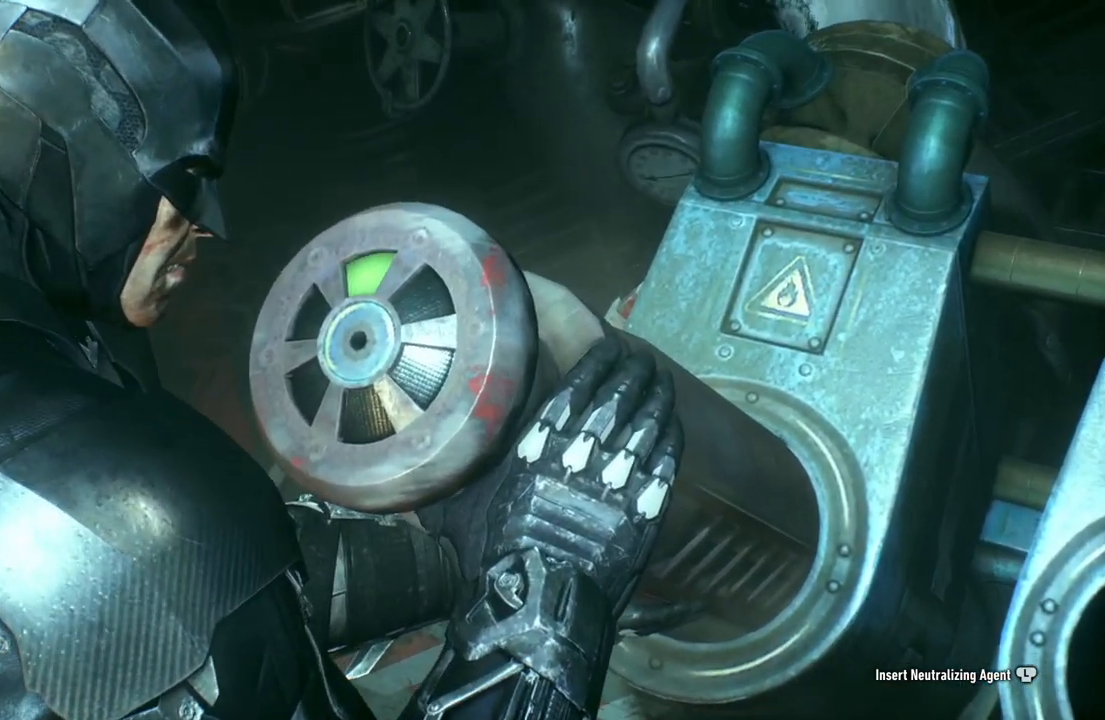
{"buttons": [], "left_stick": "up", "right_stick": "center", "events": []}
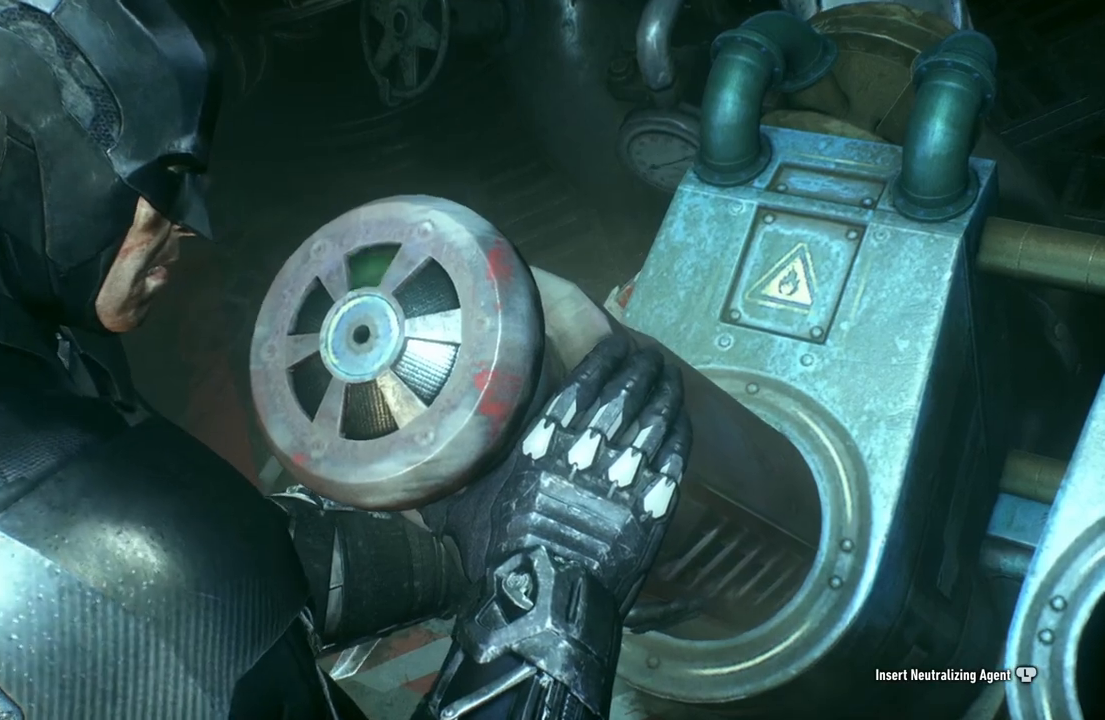
{"buttons": [], "left_stick": "up", "right_stick": "center", "events": []}
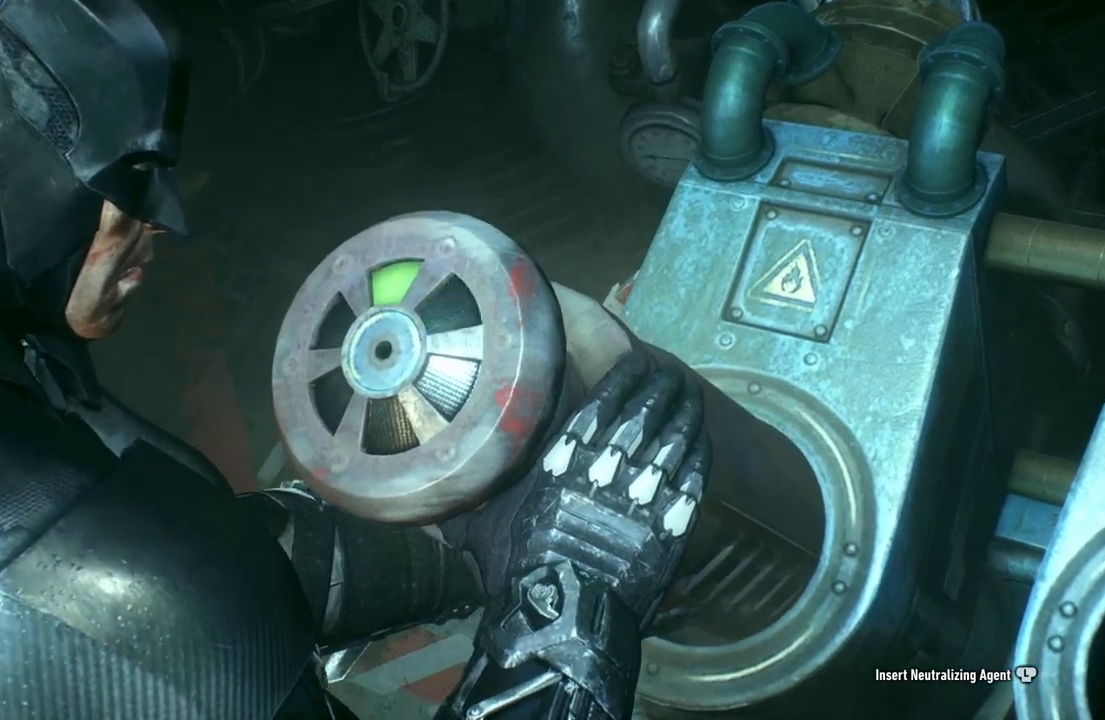
{"buttons": [], "left_stick": "up", "right_stick": "center", "events": []}
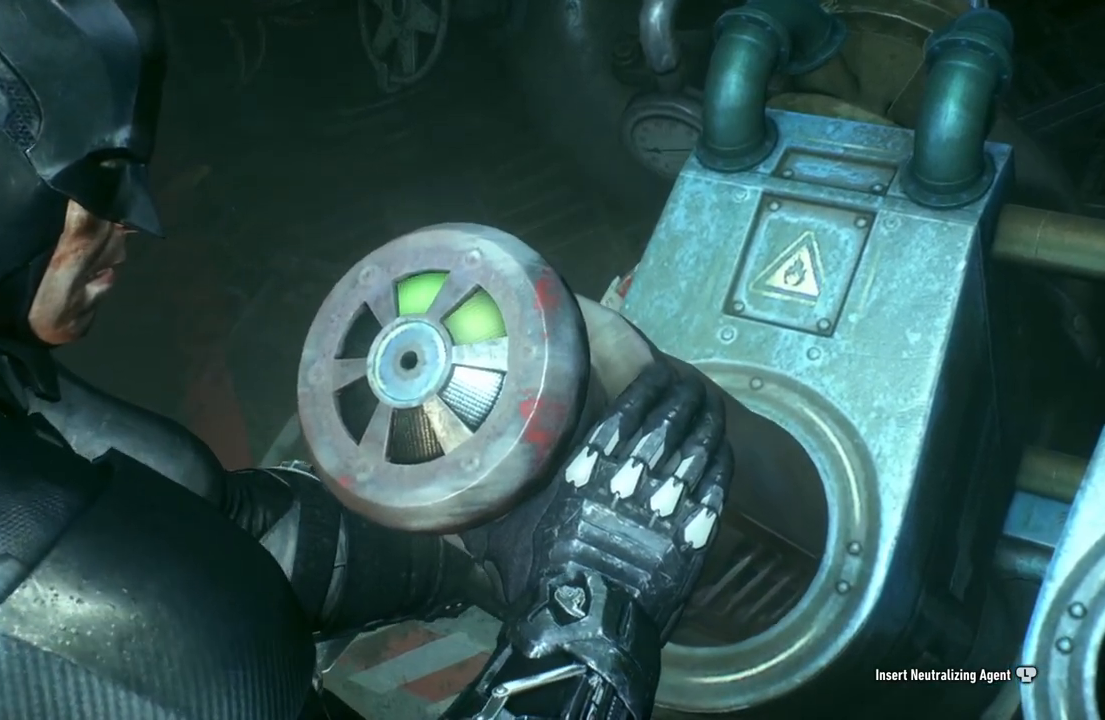
{"buttons": [], "left_stick": "up", "right_stick": "center", "events": []}
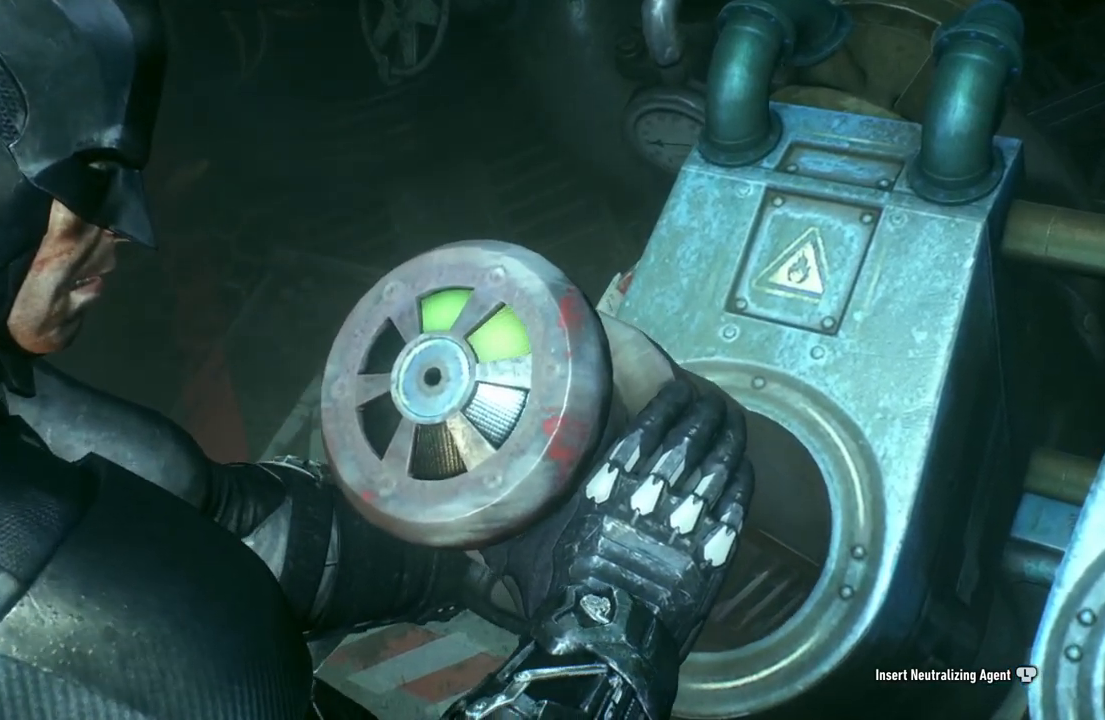
{"buttons": [], "left_stick": "up", "right_stick": "center", "events": []}
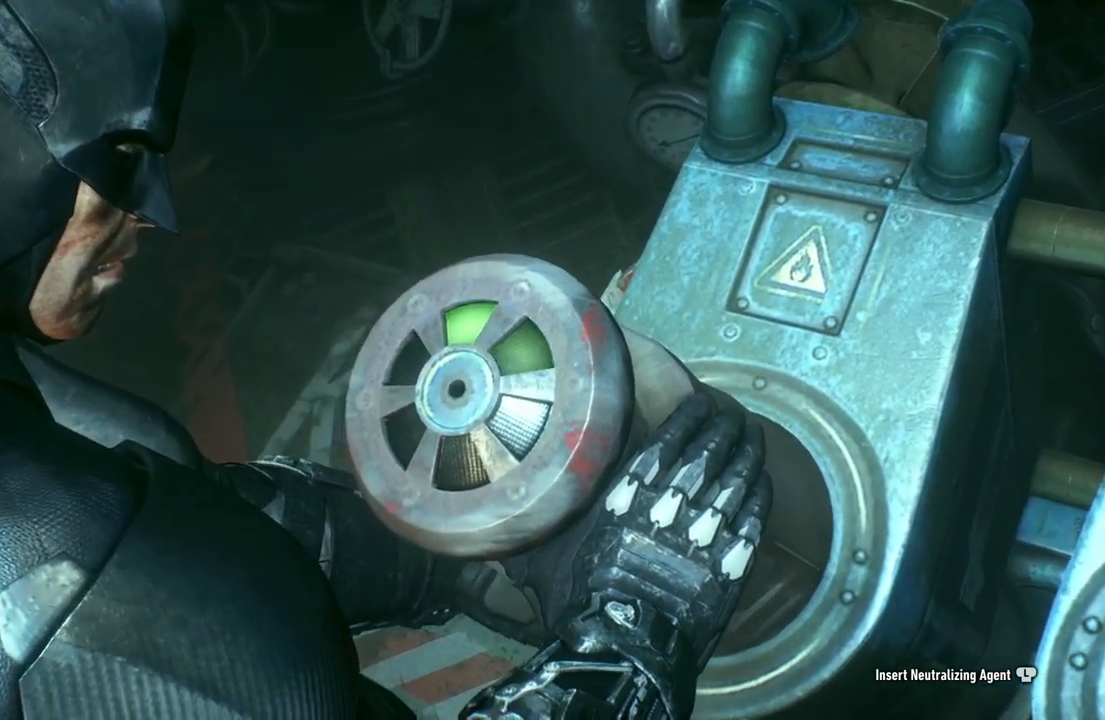
{"buttons": [], "left_stick": "up", "right_stick": "center", "events": []}
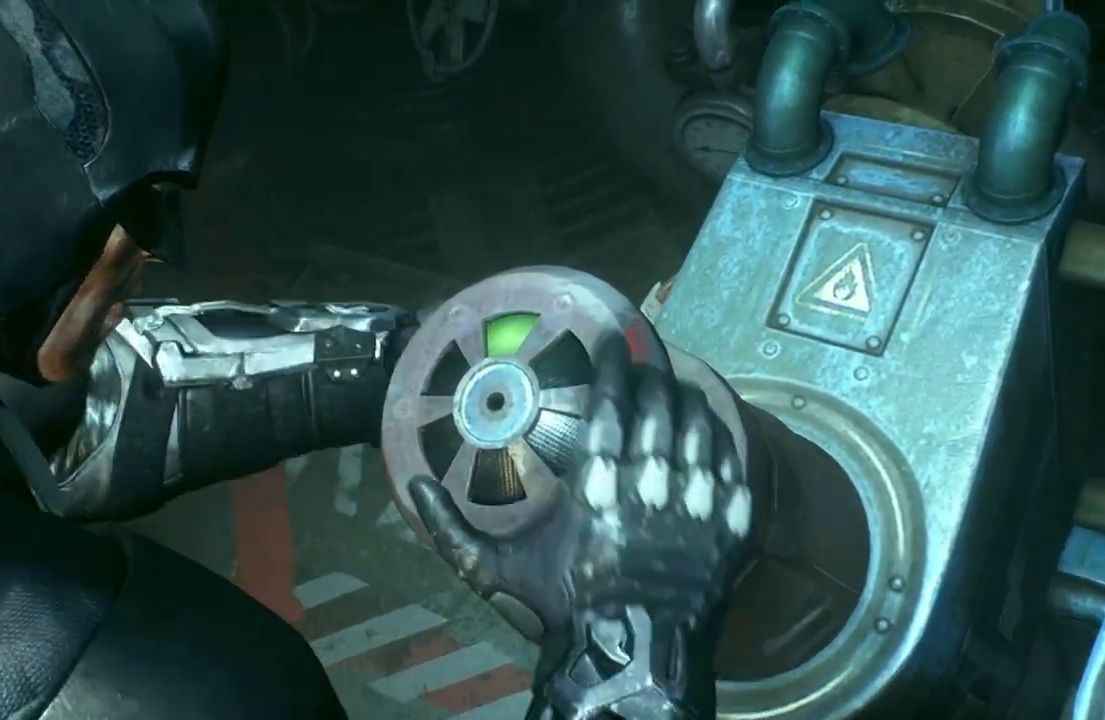
{"buttons": [], "left_stick": "up", "right_stick": "center", "events": []}
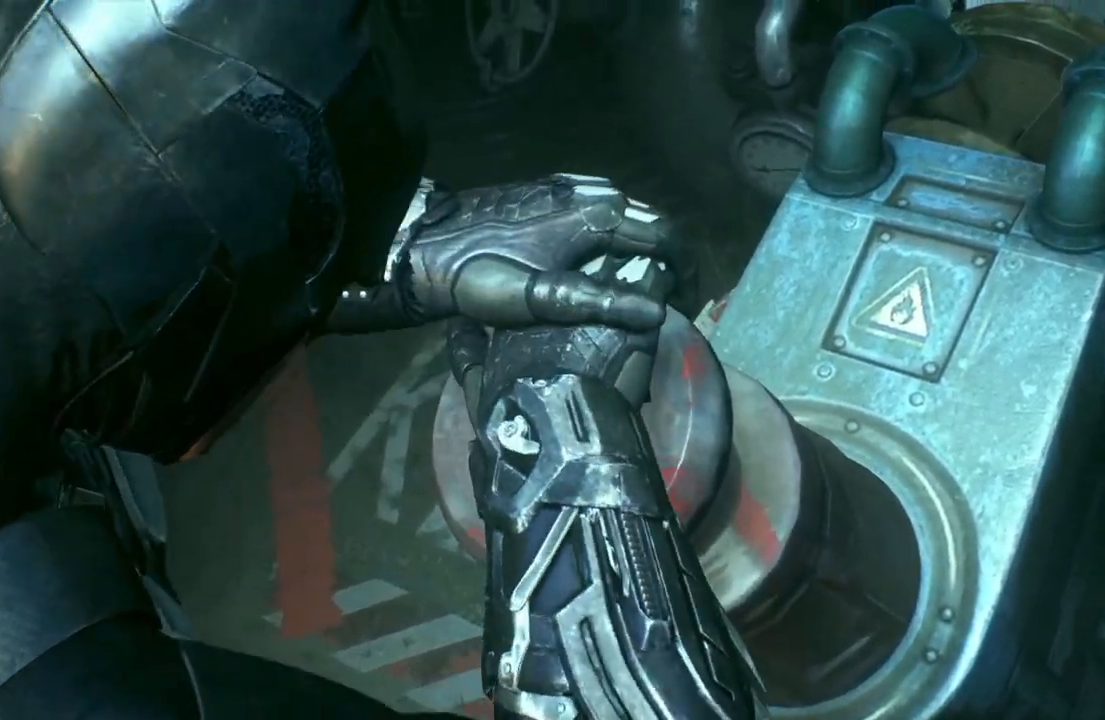
{"buttons": [], "left_stick": "center", "right_stick": "center", "events": [[183, "left_stick", "center"]]}
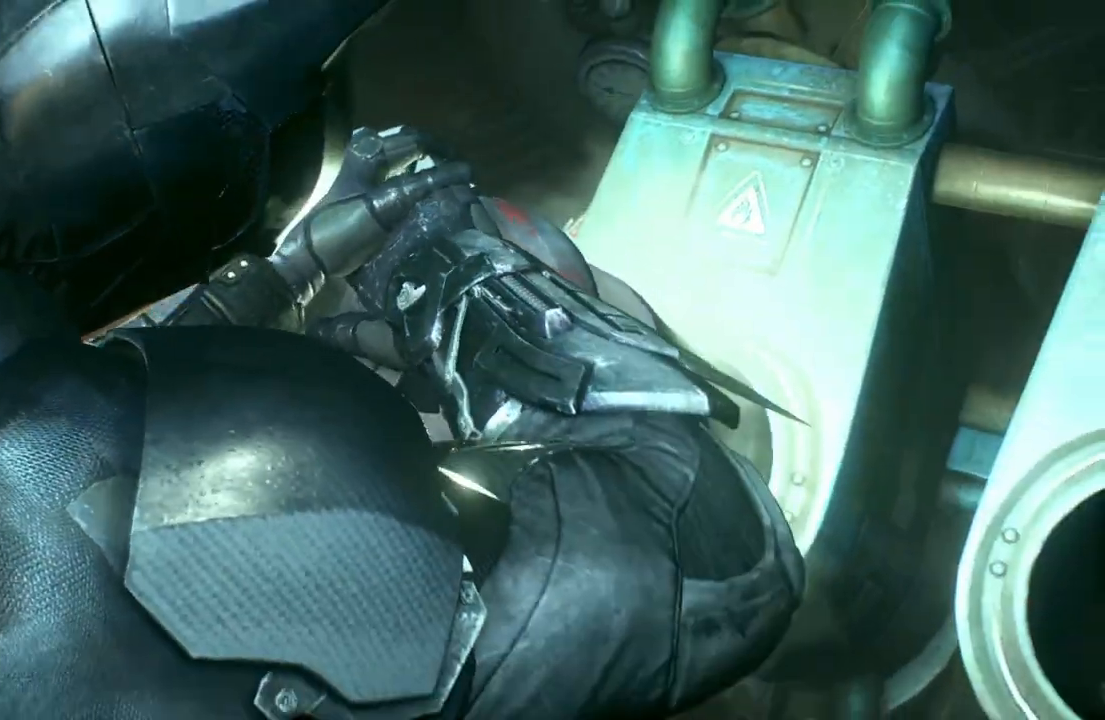
{"buttons": [], "left_stick": "center", "right_stick": "center", "events": []}
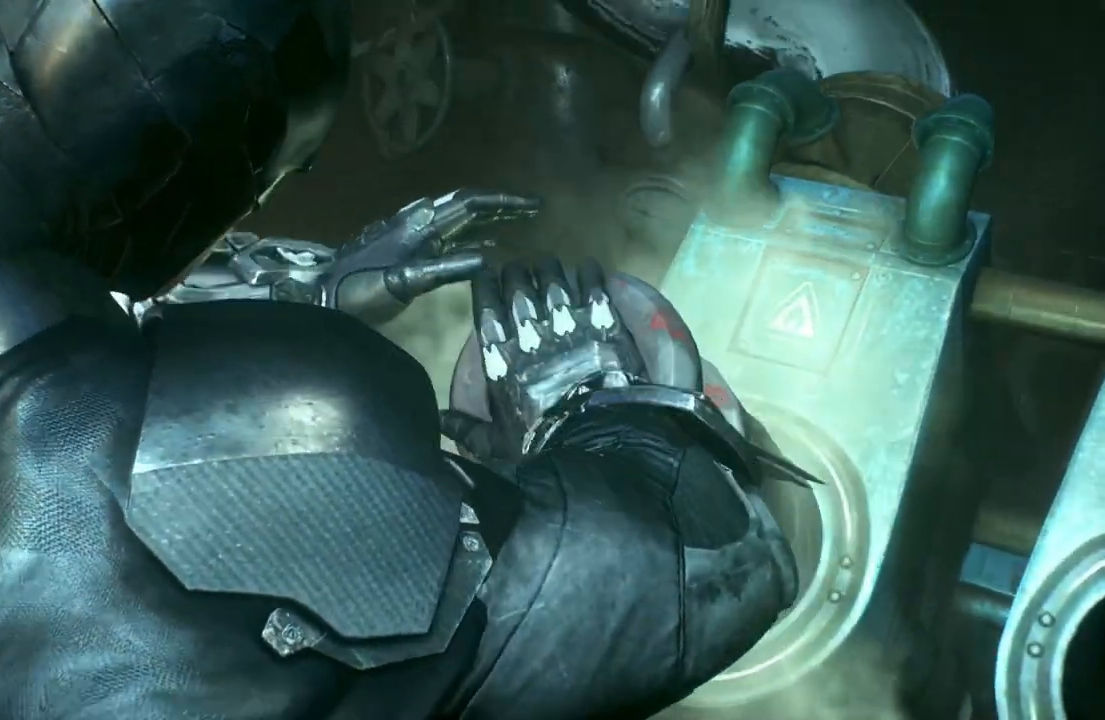
{"buttons": [], "left_stick": "center", "right_stick": "center", "events": []}
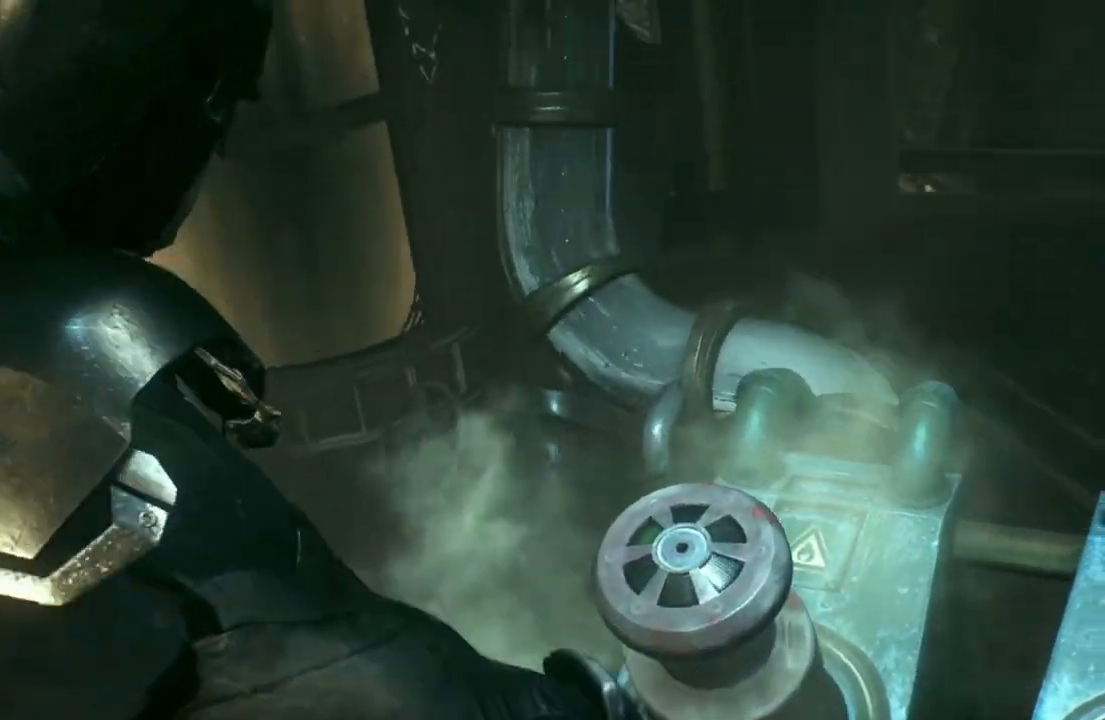
{"buttons": [], "left_stick": "center", "right_stick": "center", "events": [[117, "right_stick", "left"], [500, "right_stick", "center"]]}
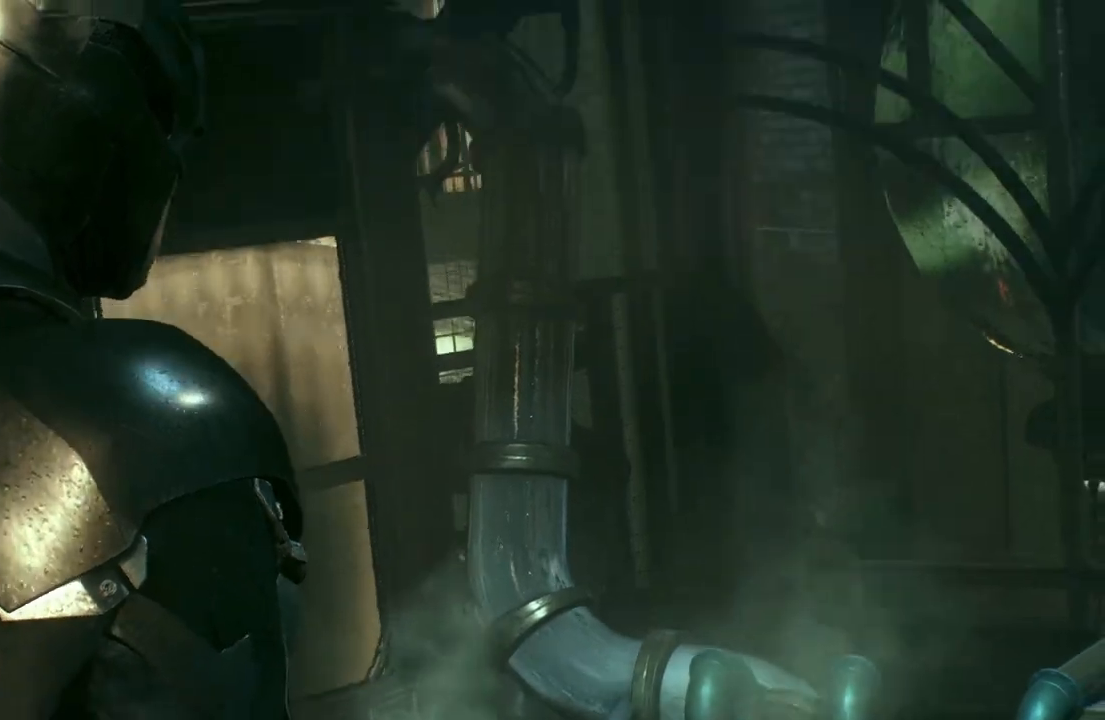
{"buttons": [], "left_stick": "left", "right_stick": "left", "events": [[167, "left_stick", "left"], [250, "right_stick", "left"]]}
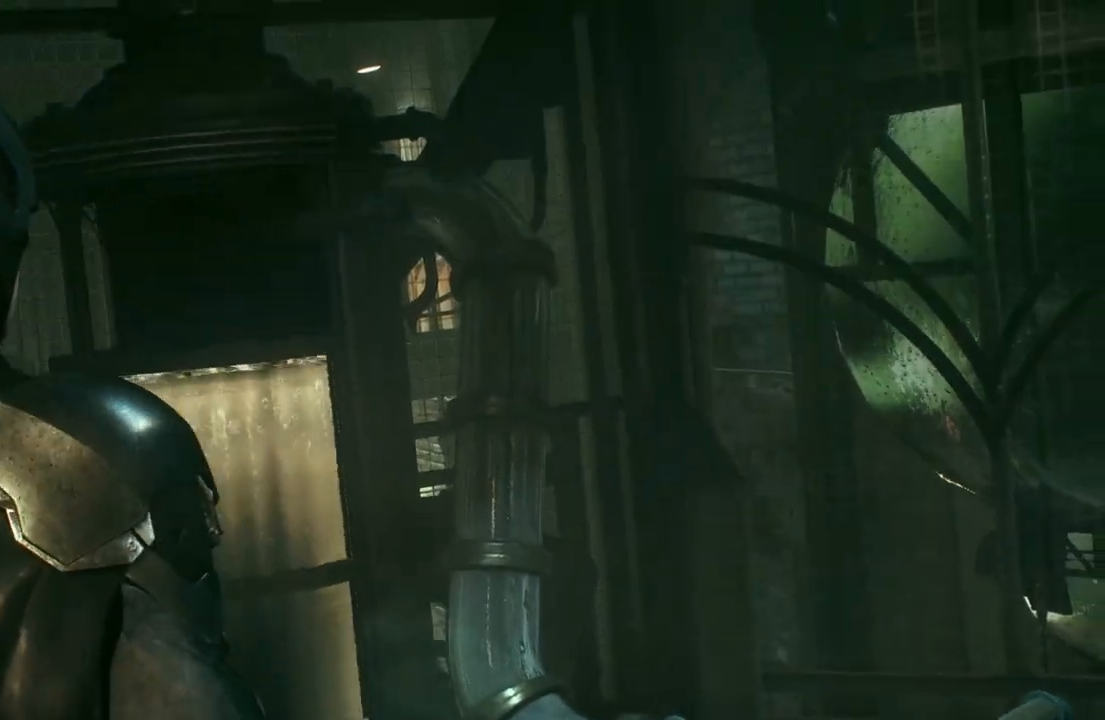
{"buttons": [], "left_stick": "left", "right_stick": "center", "events": [[117, "right_stick", "center"]]}
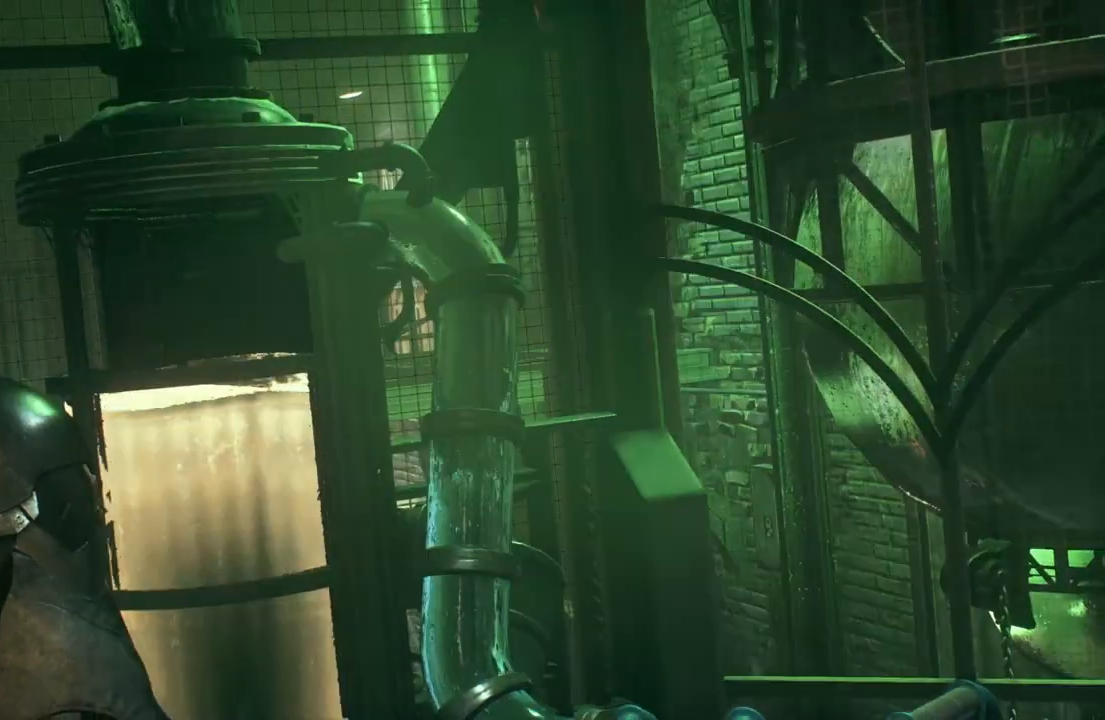
{"buttons": [], "left_stick": "left", "right_stick": "center", "events": []}